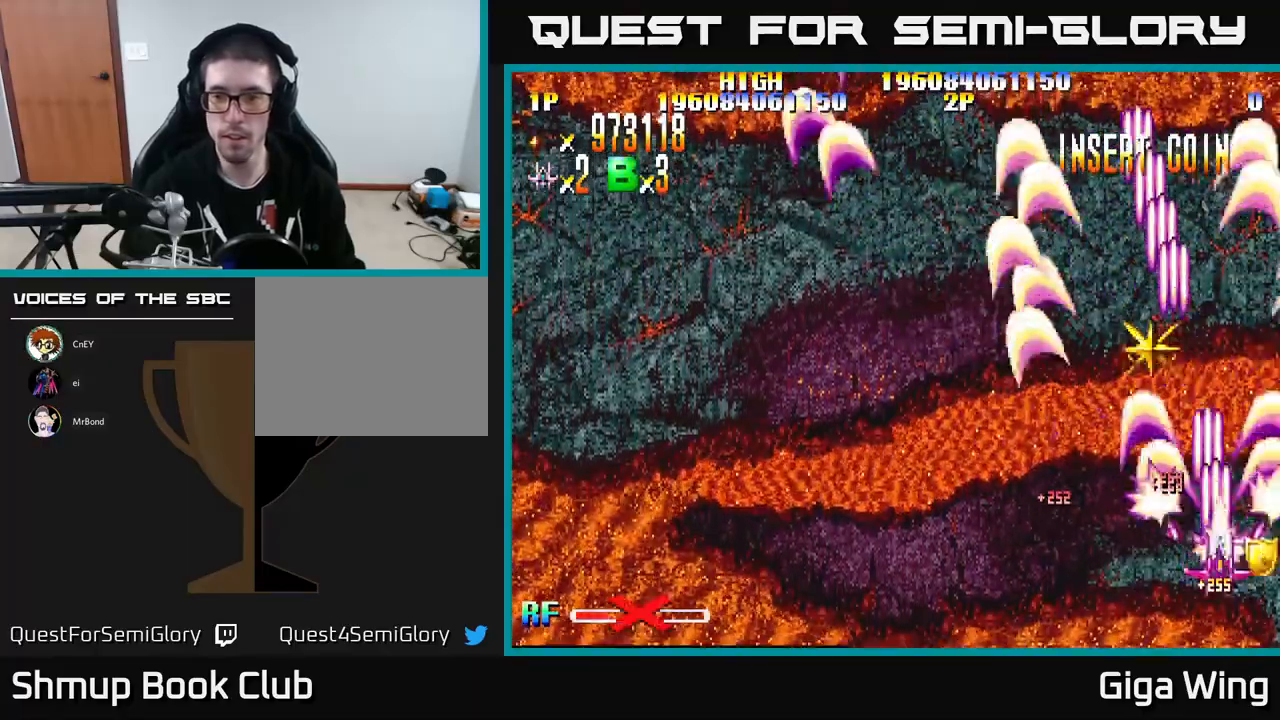
Gameplay with a controller (Xbox layout); each line is a JSON object with the inputs held at the frame after it. "events" lists button and stick changes between this image and that frame as [ms after this image, input, new state], when the widget could be followed in between. Not read: right_stick.
{"buttons": ["R2", "DPAD_UP", "DPAD_LEFT"], "left_stick": "center", "events": [[100, "DPAD_DOWN", "up"], [167, "DPAD_RIGHT", "up"], [183, "DPAD_LEFT", "down"], [183, "DPAD_UP", "down"]]}
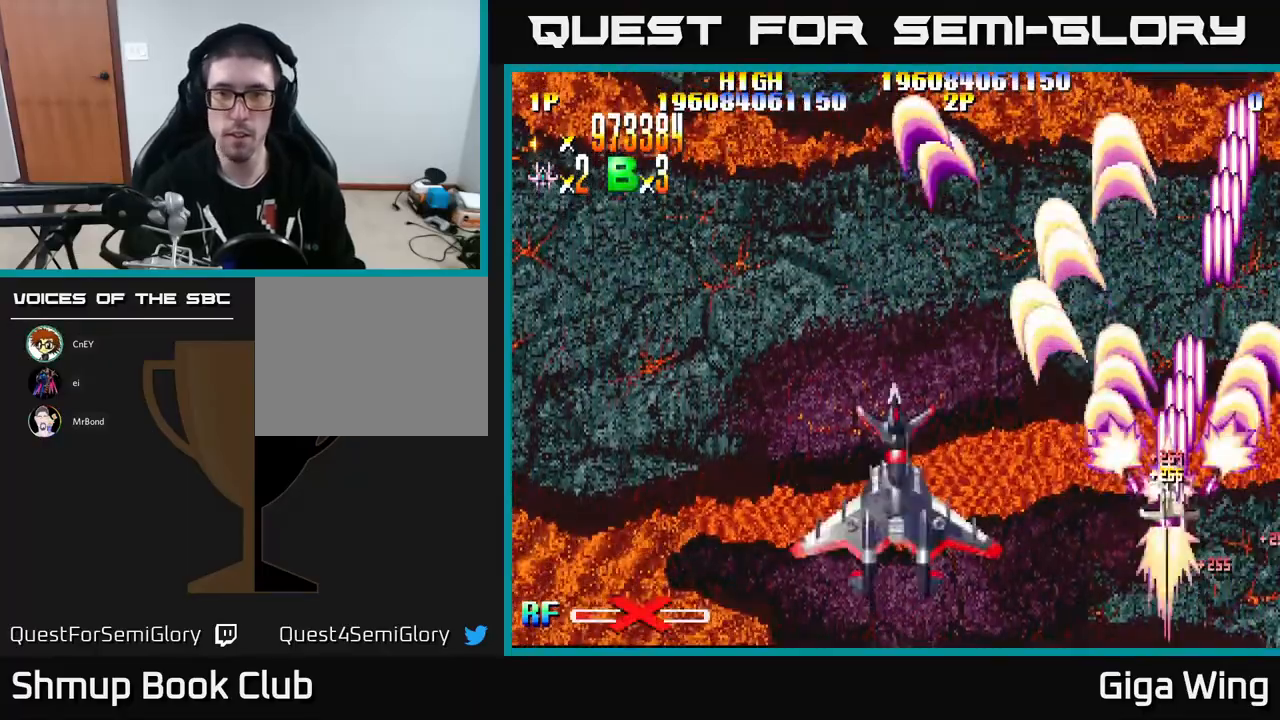
{"buttons": ["R2", "DPAD_UP", "DPAD_LEFT"], "left_stick": "center", "events": [[50, "DPAD_UP", "up"], [167, "DPAD_DOWN", "down"], [200, "DPAD_LEFT", "up"], [233, "DPAD_LEFT", "down"], [283, "DPAD_DOWN", "up"], [433, "DPAD_UP", "down"]]}
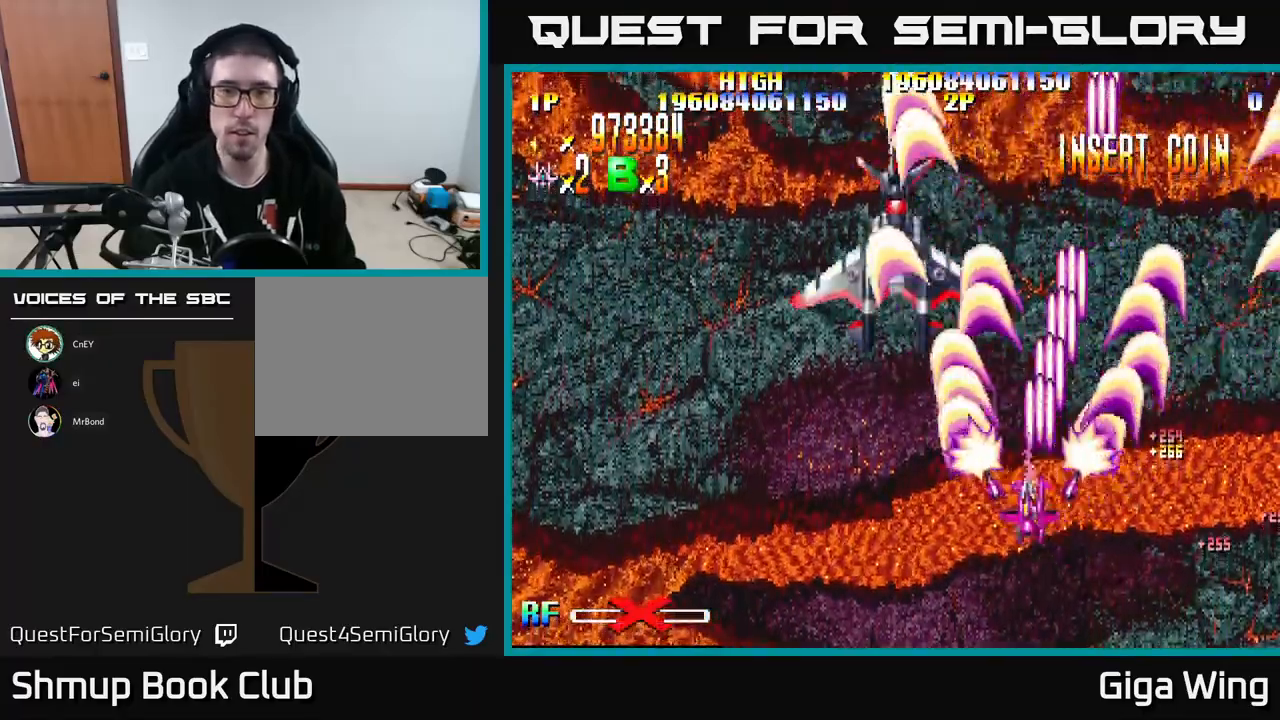
{"buttons": ["R2", "DPAD_DOWN"], "left_stick": "center", "events": [[433, "DPAD_UP", "up"], [467, "DPAD_LEFT", "up"], [500, "DPAD_DOWN", "down"]]}
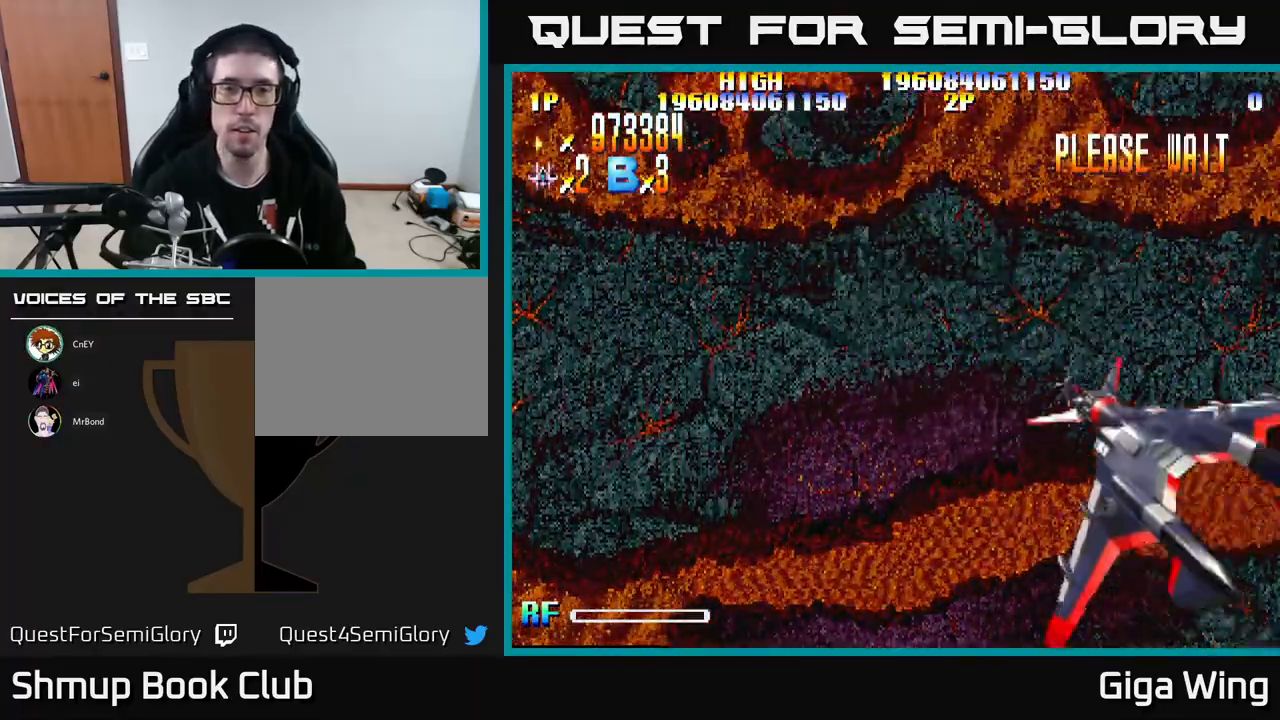
{"buttons": ["R2"], "left_stick": "center", "events": [[167, "DPAD_DOWN", "up"]]}
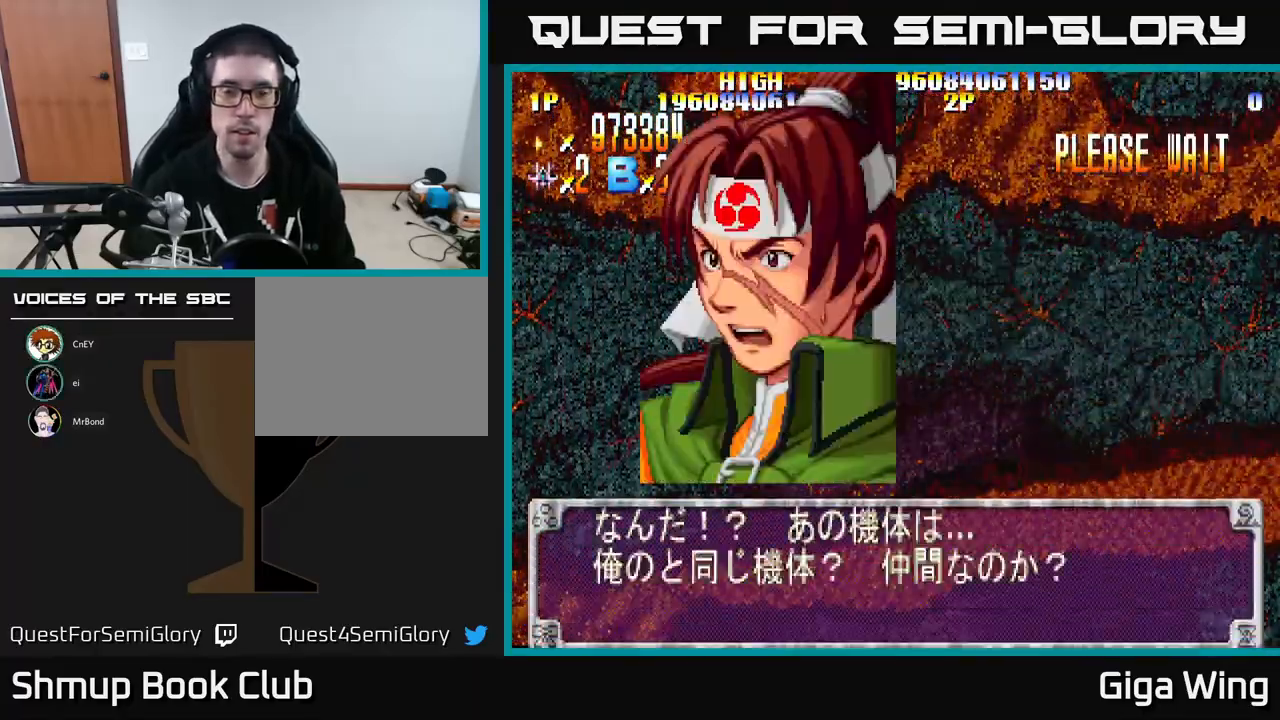
{"buttons": [], "left_stick": "center", "events": [[100, "R2", "up"], [333, "A", "down"], [467, "A", "up"]]}
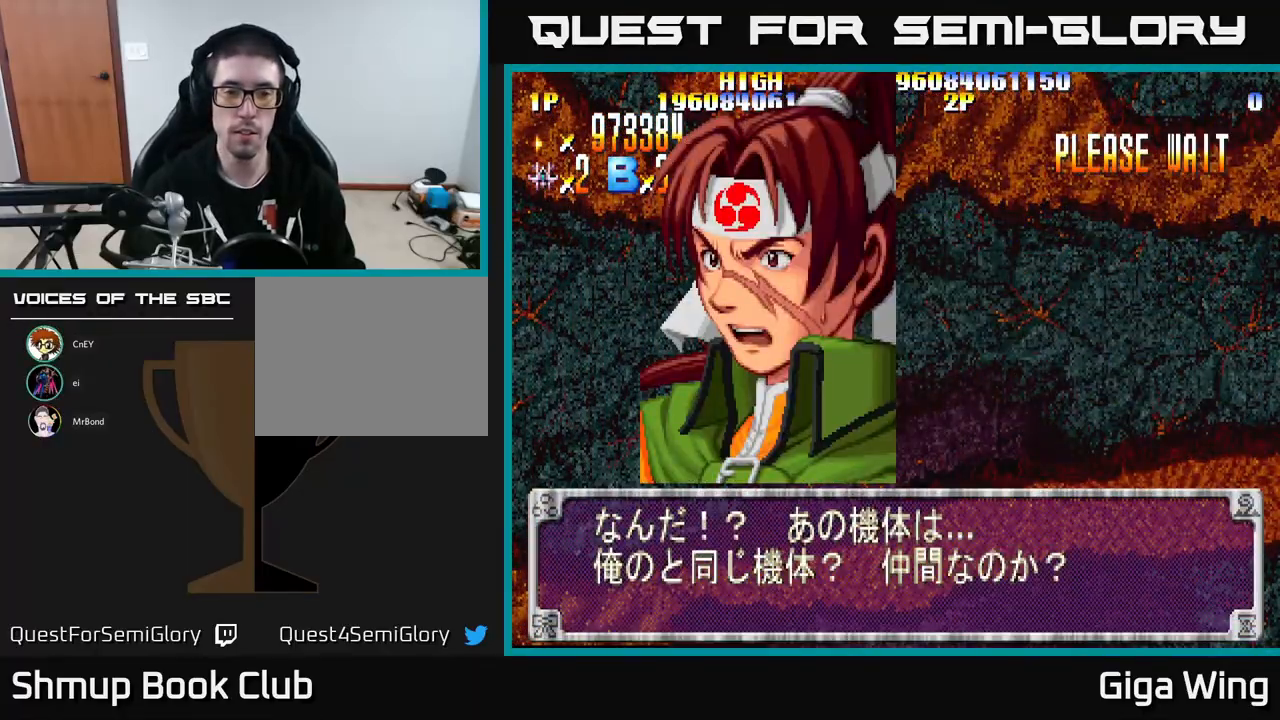
{"buttons": ["R2"], "left_stick": "center", "events": [[50, "A", "down"], [150, "A", "up"], [217, "A", "down"], [217, "R2", "down"], [400, "A", "up"]]}
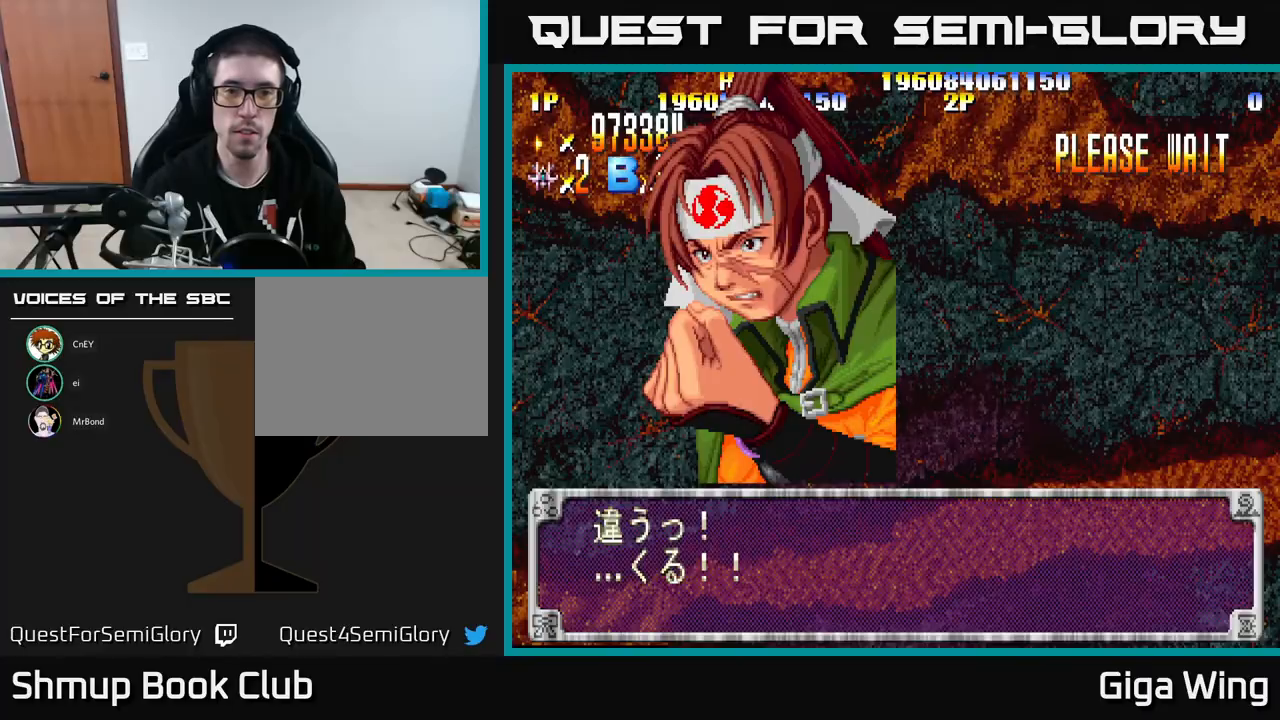
{"buttons": ["R2"], "left_stick": "center", "events": [[100, "A", "down"], [233, "A", "up"]]}
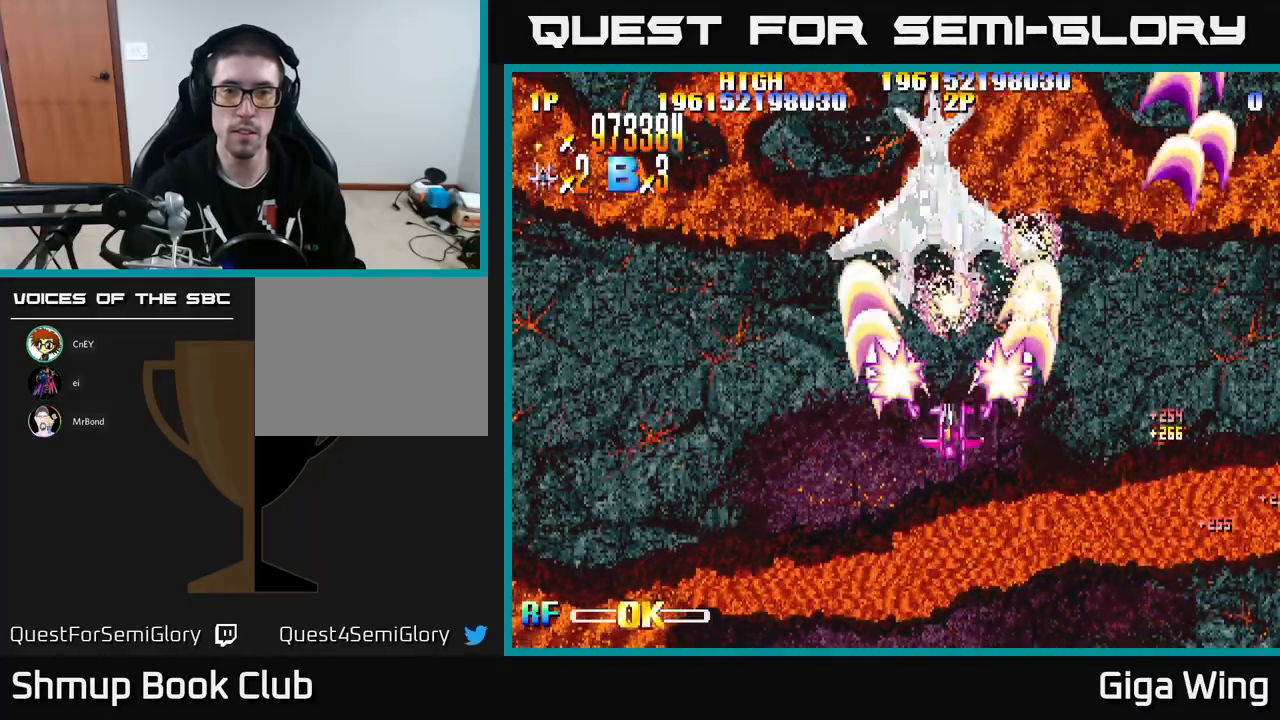
{"buttons": ["R2", "DPAD_RIGHT"], "left_stick": "center", "events": [[233, "DPAD_DOWN", "down"], [283, "DPAD_RIGHT", "down"], [350, "DPAD_DOWN", "up"]]}
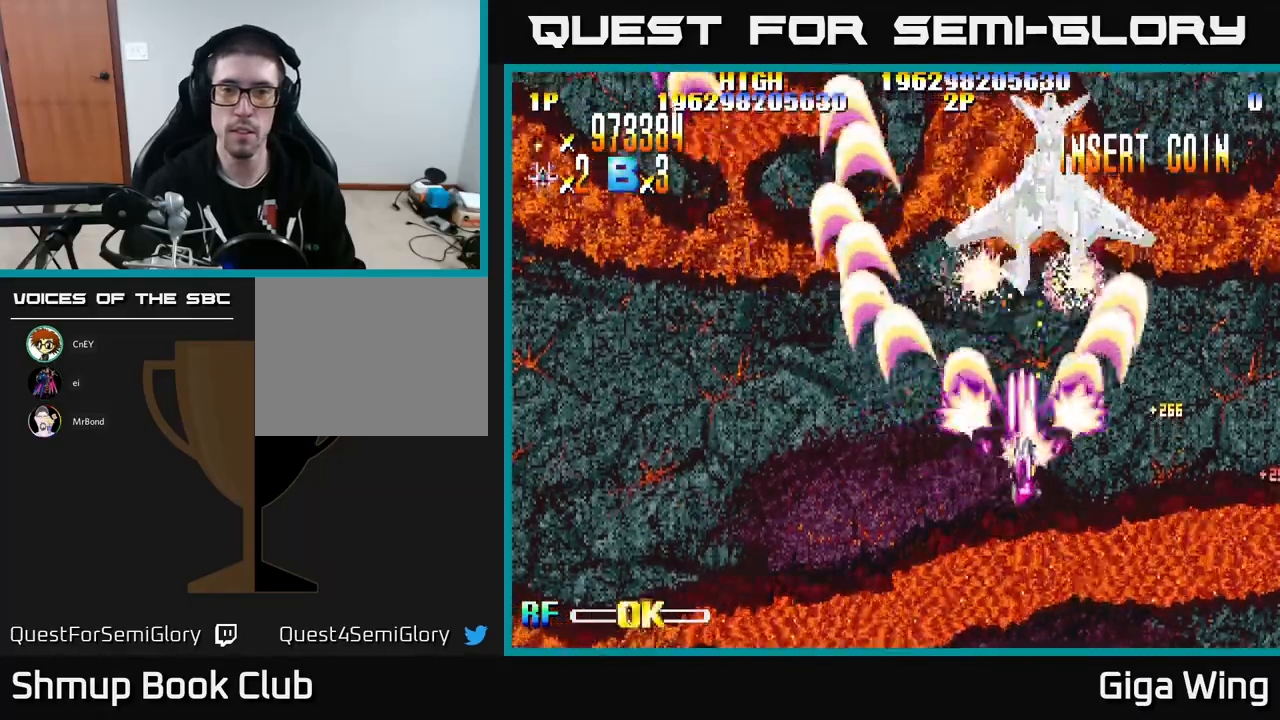
{"buttons": ["A", "R2", "DPAD_DOWN"], "left_stick": "center", "events": [[50, "DPAD_UP", "down"], [233, "DPAD_RIGHT", "up"], [283, "DPAD_UP", "up"], [333, "DPAD_DOWN", "down"], [333, "DPAD_LEFT", "down"], [400, "DPAD_LEFT", "up"], [450, "A", "down"]]}
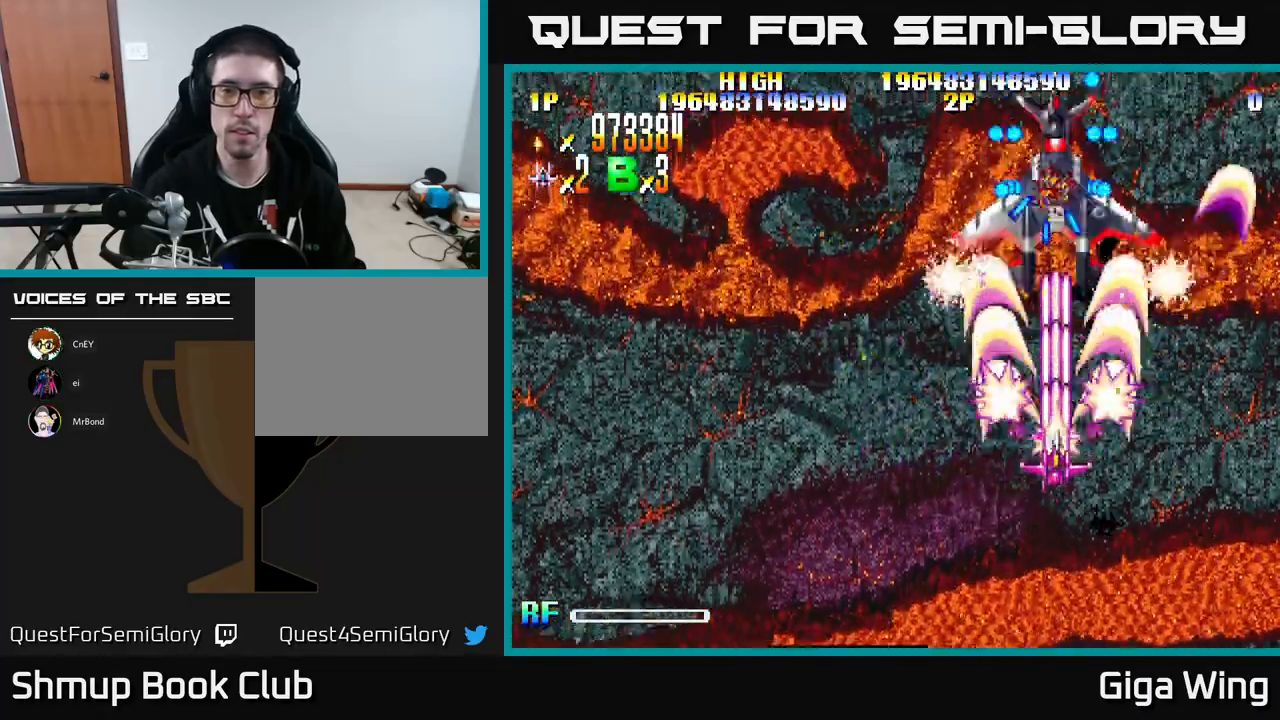
{"buttons": ["A", "DPAD_UP", "DPAD_LEFT"], "left_stick": "center", "events": [[17, "R2", "up"], [167, "DPAD_DOWN", "up"], [433, "DPAD_LEFT", "down"], [433, "DPAD_UP", "down"]]}
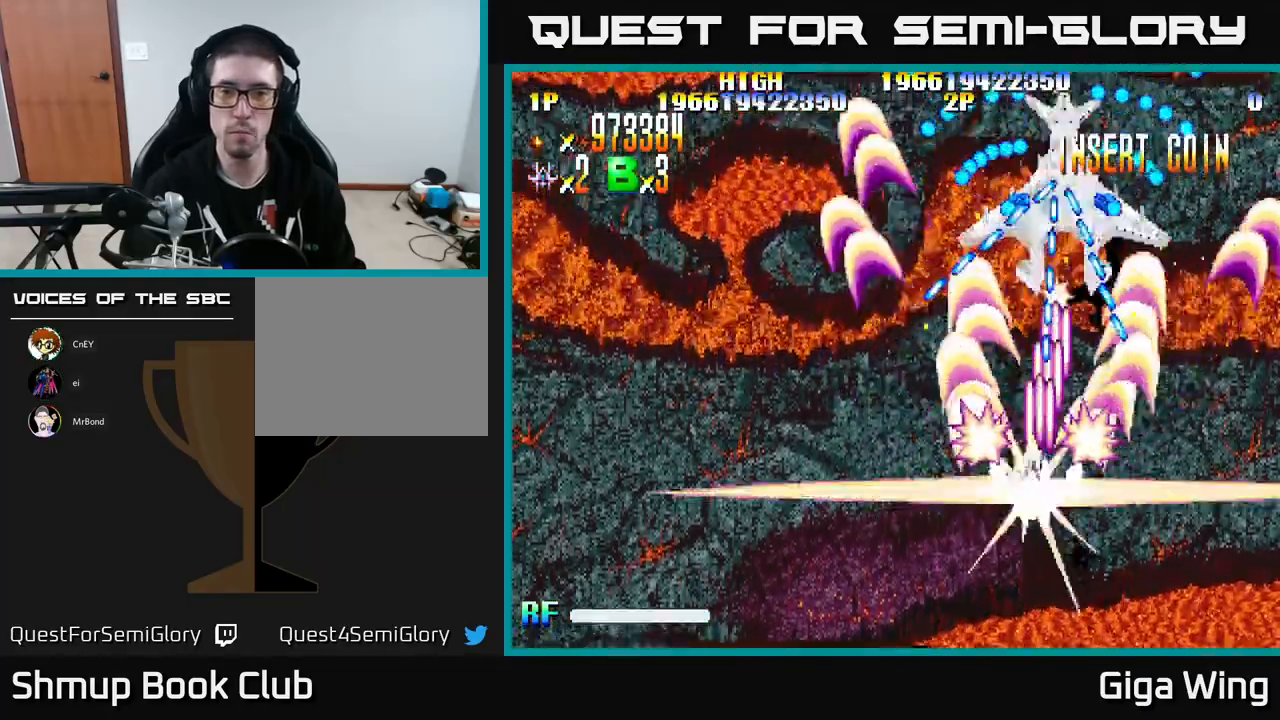
{"buttons": ["A"], "left_stick": "center", "events": [[50, "DPAD_LEFT", "up"], [433, "DPAD_UP", "up"]]}
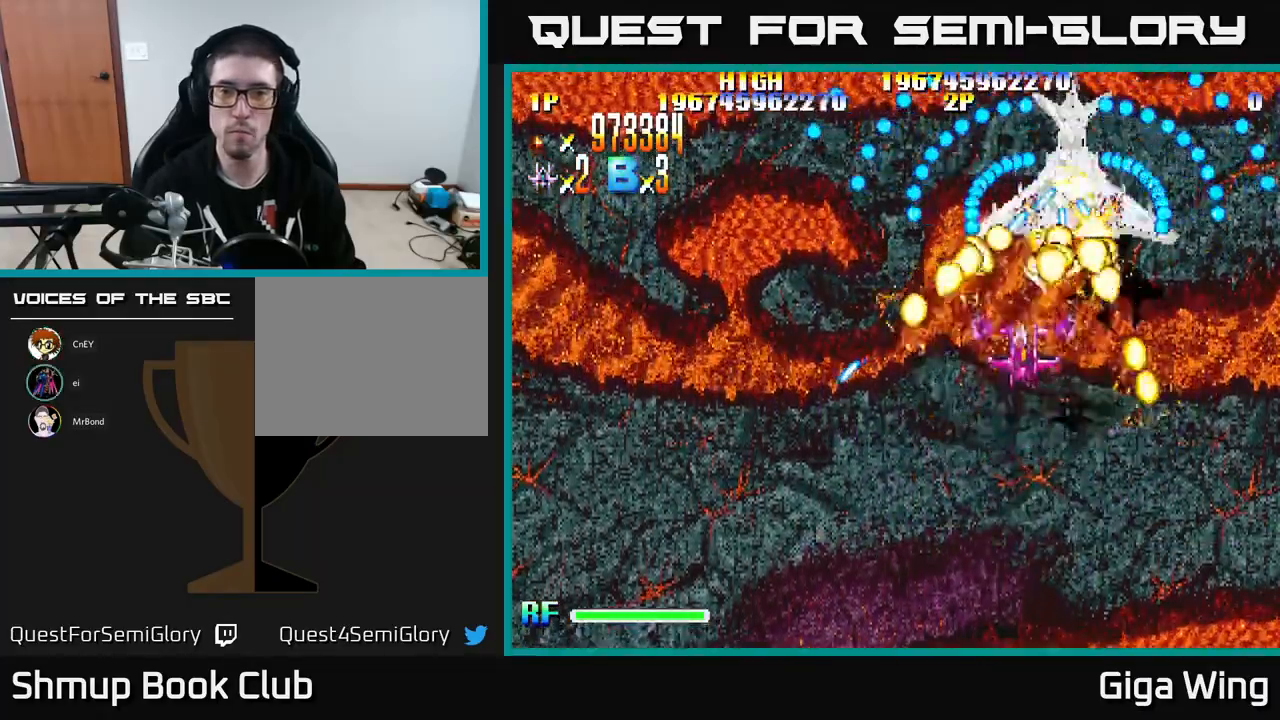
{"buttons": ["A"], "left_stick": "center", "events": [[133, "DPAD_UP", "down"], [283, "DPAD_UP", "up"], [417, "DPAD_UP", "down"], [500, "DPAD_UP", "up"]]}
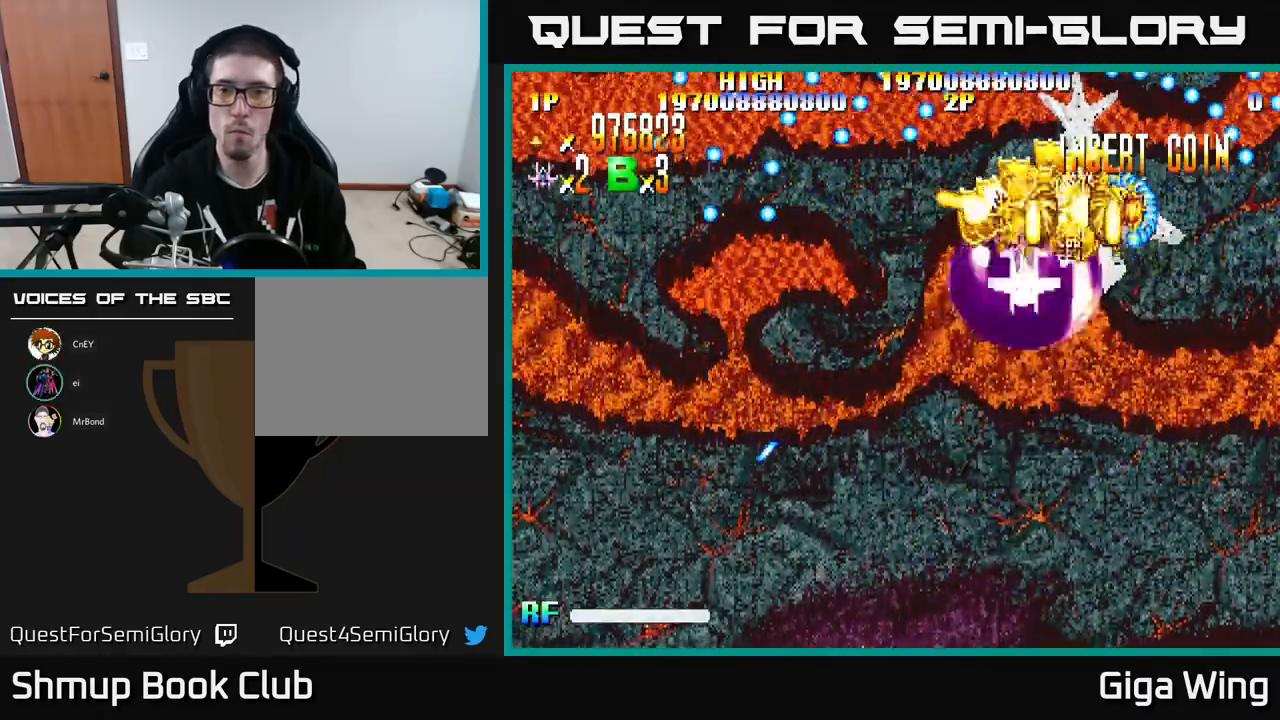
{"buttons": ["A"], "left_stick": "center", "events": []}
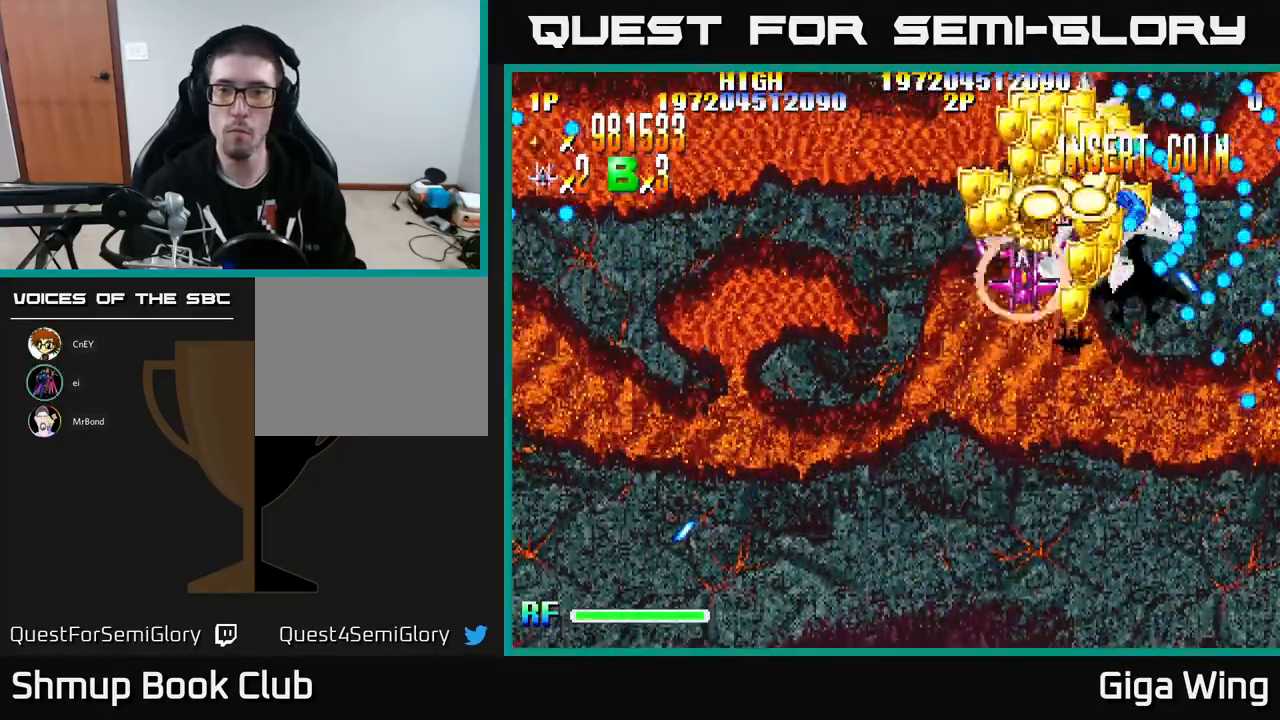
{"buttons": ["A", "R2", "DPAD_DOWN"], "left_stick": "center", "events": [[250, "DPAD_RIGHT", "down"], [300, "DPAD_DOWN", "down"], [483, "DPAD_RIGHT", "up"], [500, "R2", "down"]]}
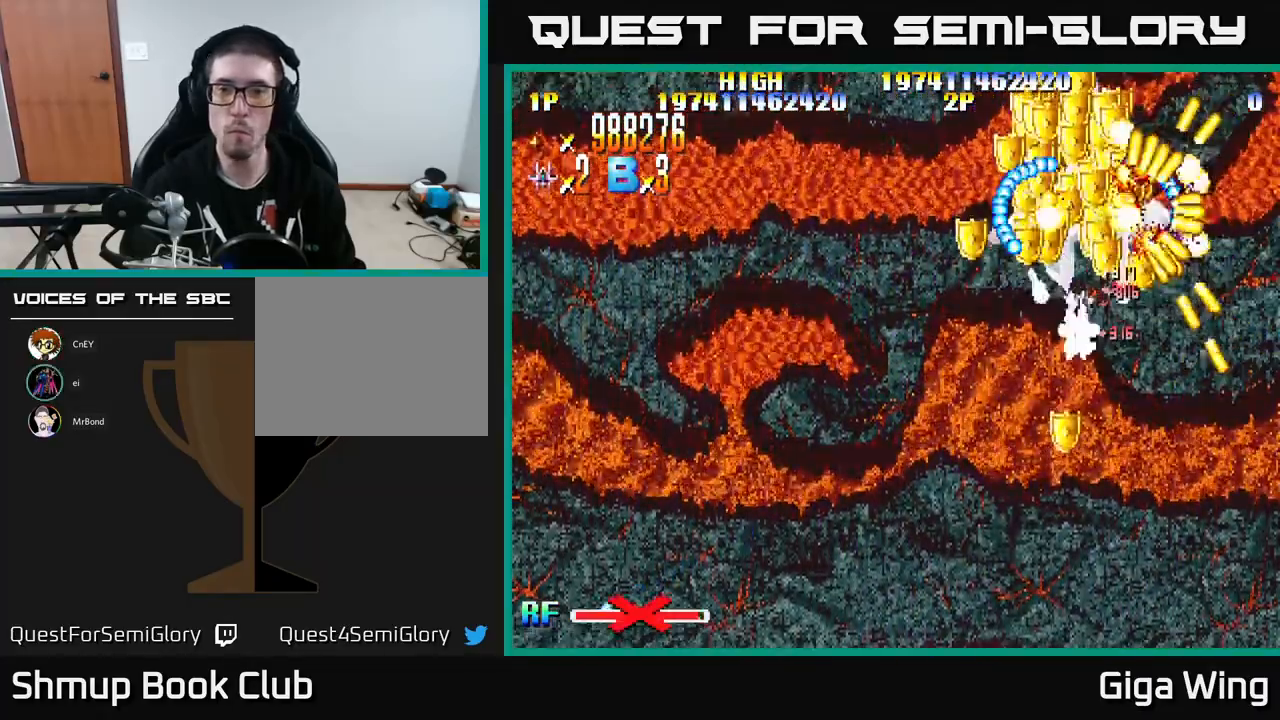
{"buttons": ["R2", "DPAD_DOWN"], "left_stick": "center", "events": [[83, "A", "up"], [83, "DPAD_LEFT", "down"], [133, "DPAD_LEFT", "up"], [200, "DPAD_DOWN", "up"], [233, "DPAD_LEFT", "down"], [233, "DPAD_UP", "down"], [333, "DPAD_UP", "up"], [367, "DPAD_DOWN", "down"], [367, "DPAD_LEFT", "up"]]}
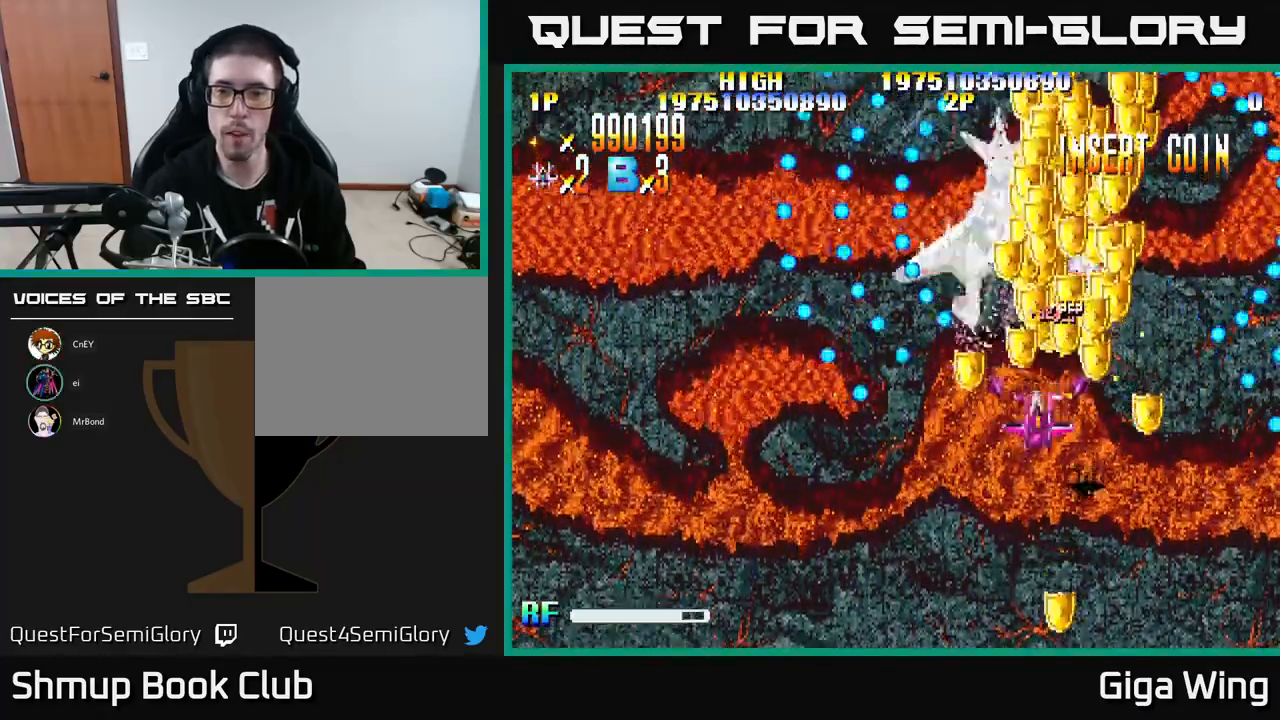
{"buttons": ["R2", "DPAD_LEFT"], "left_stick": "center", "events": [[17, "DPAD_DOWN", "up"], [200, "DPAD_RIGHT", "down"], [333, "DPAD_RIGHT", "up"], [367, "DPAD_LEFT", "down"], [367, "DPAD_UP", "down"], [400, "DPAD_UP", "up"]]}
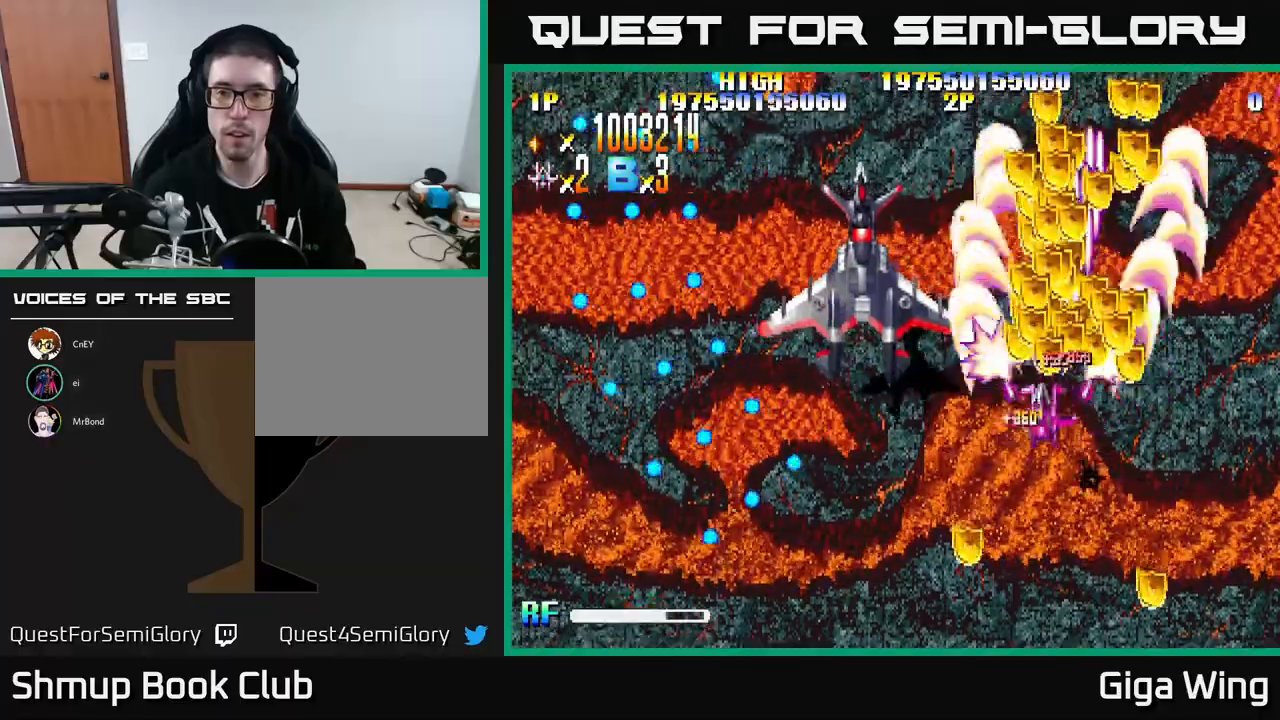
{"buttons": ["R2"], "left_stick": "center", "events": [[67, "DPAD_DOWN", "down"], [133, "DPAD_LEFT", "up"], [200, "DPAD_RIGHT", "down"], [283, "DPAD_DOWN", "up"], [467, "DPAD_RIGHT", "up"]]}
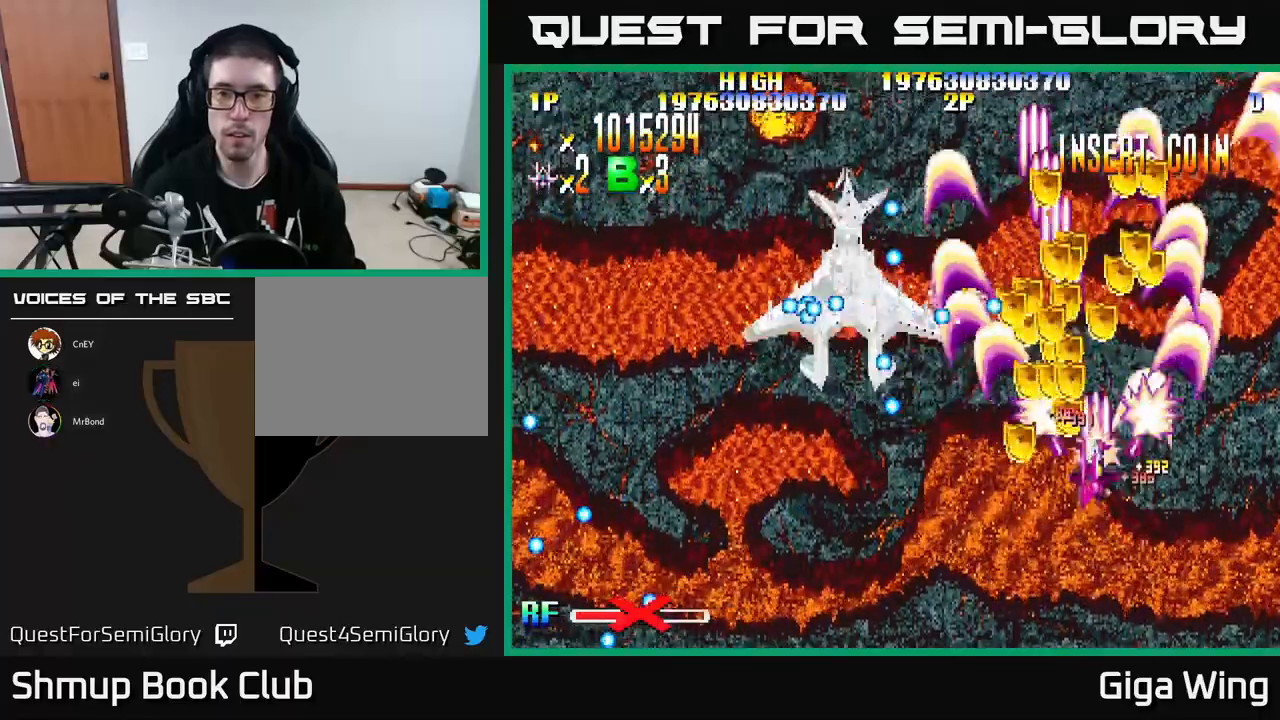
{"buttons": ["R2", "DPAD_DOWN", "DPAD_RIGHT"], "left_stick": "center", "events": [[17, "DPAD_LEFT", "down"], [17, "DPAD_UP", "down"], [267, "DPAD_LEFT", "up"], [283, "DPAD_RIGHT", "down"], [283, "DPAD_UP", "up"], [333, "DPAD_DOWN", "down"]]}
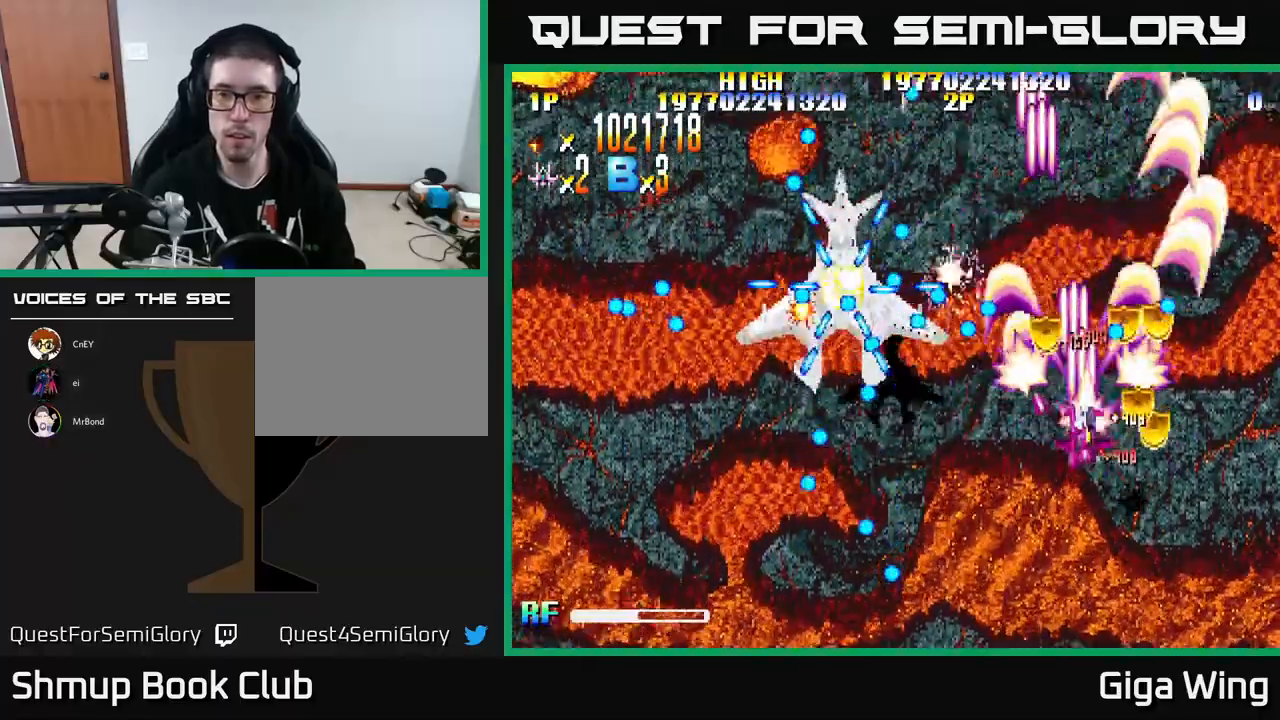
{"buttons": ["R2", "DPAD_DOWN", "DPAD_RIGHT"], "left_stick": "center"}
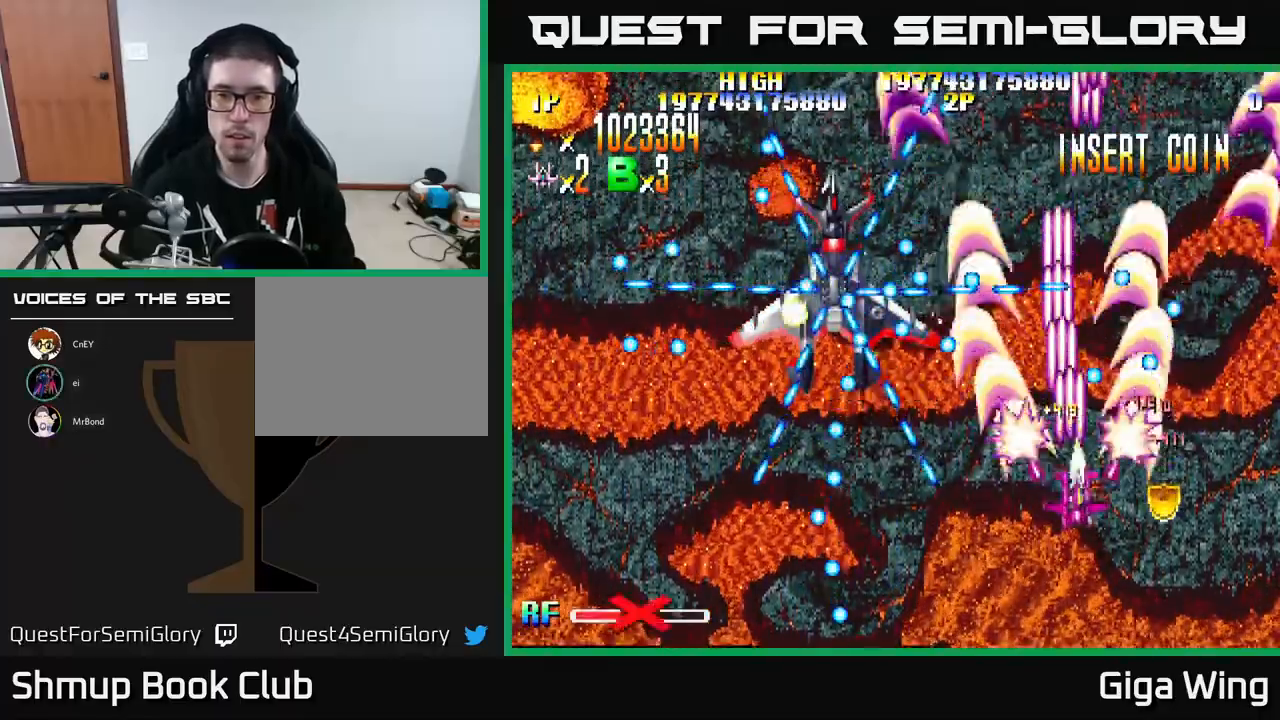
{"buttons": ["DPAD_RIGHT"], "left_stick": "center", "events": [[83, "DPAD_DOWN", "up"], [250, "DPAD_RIGHT", "up"], [283, "DPAD_LEFT", "down"], [367, "DPAD_DOWN", "down"], [400, "DPAD_LEFT", "up"], [433, "DPAD_DOWN", "up"], [433, "DPAD_RIGHT", "down"], [433, "R2", "up"]]}
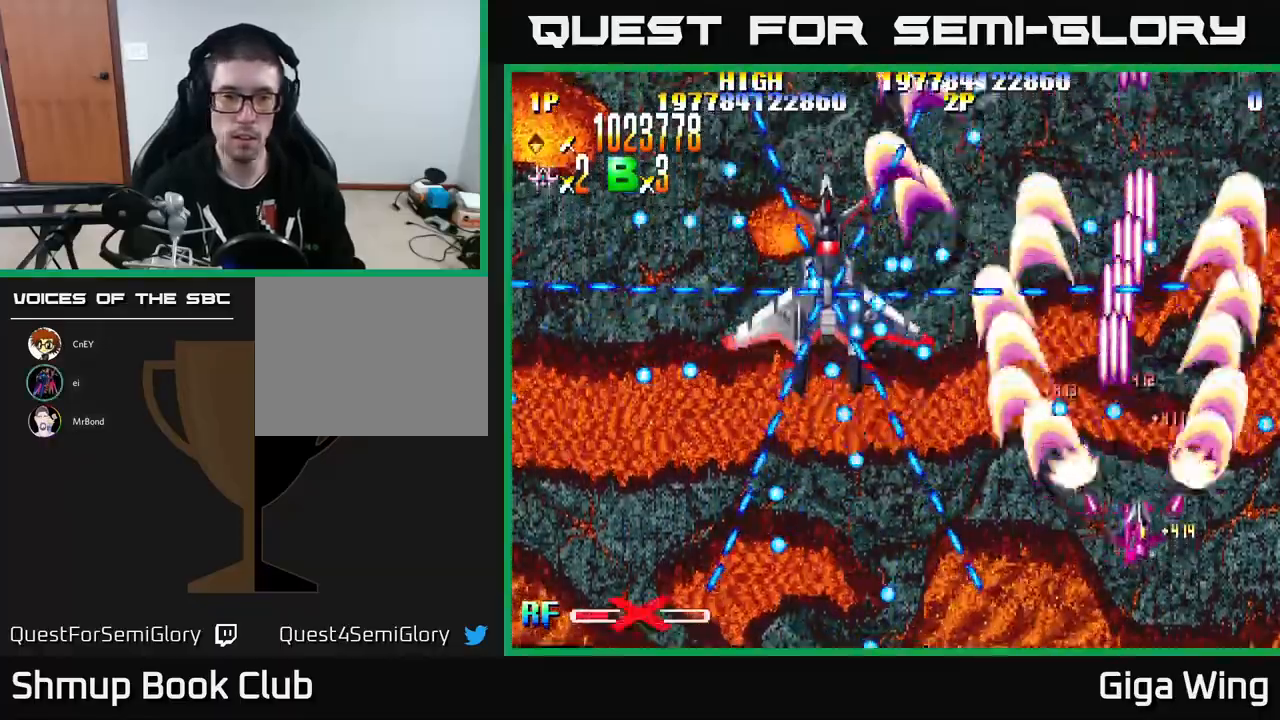
{"buttons": ["A"], "left_stick": "center", "events": [[17, "A", "down"], [17, "DPAD_DOWN", "down"], [33, "DPAD_RIGHT", "up"], [167, "DPAD_DOWN", "up"], [183, "DPAD_LEFT", "down"], [217, "DPAD_UP", "down"], [317, "DPAD_UP", "up"], [383, "DPAD_LEFT", "up"]]}
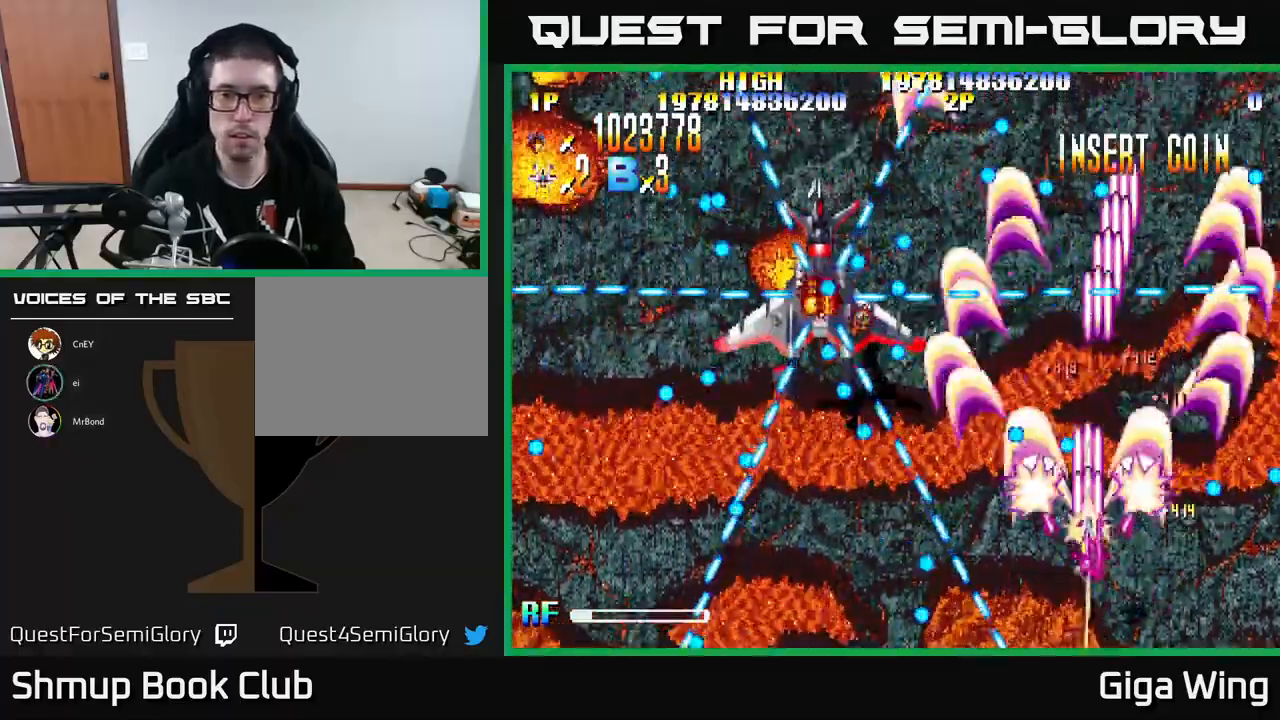
{"buttons": ["A"], "left_stick": "center", "events": [[167, "DPAD_DOWN", "down"], [333, "DPAD_DOWN", "up"]]}
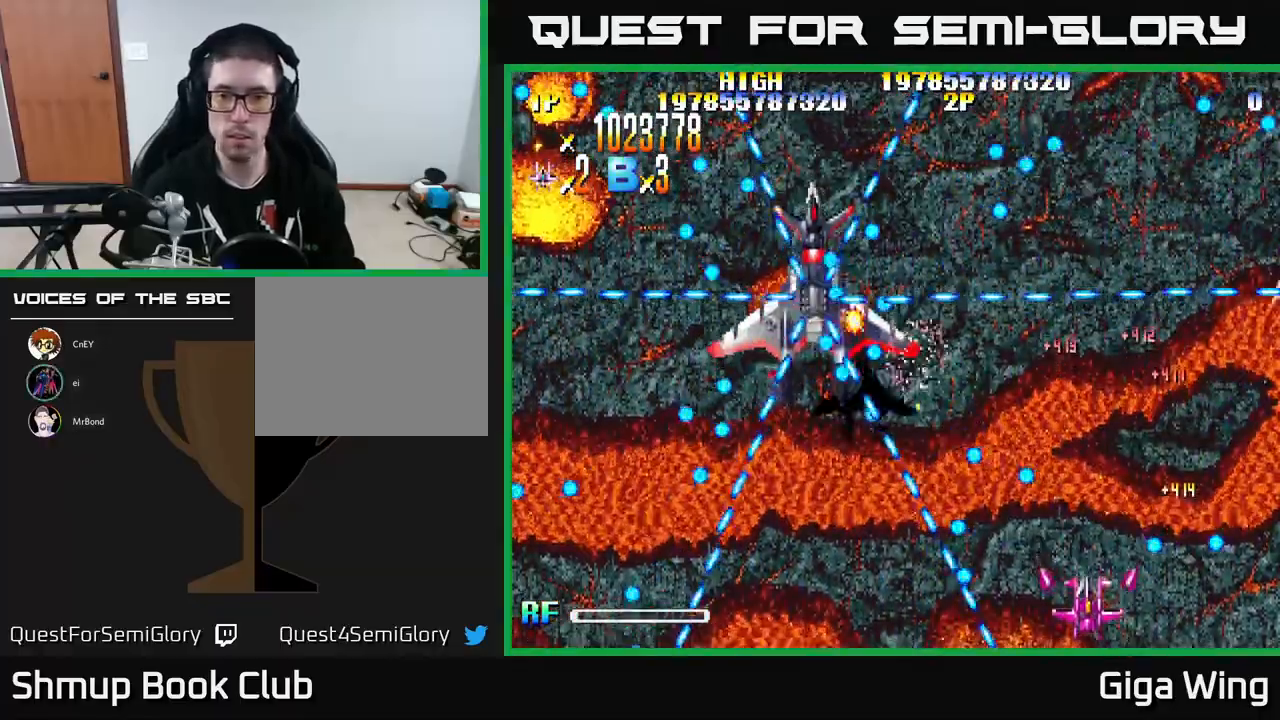
{"buttons": ["A", "DPAD_UP", "DPAD_LEFT"], "left_stick": "center", "events": [[17, "DPAD_UP", "down"], [33, "DPAD_RIGHT", "down"], [350, "DPAD_RIGHT", "up"], [417, "DPAD_LEFT", "down"]]}
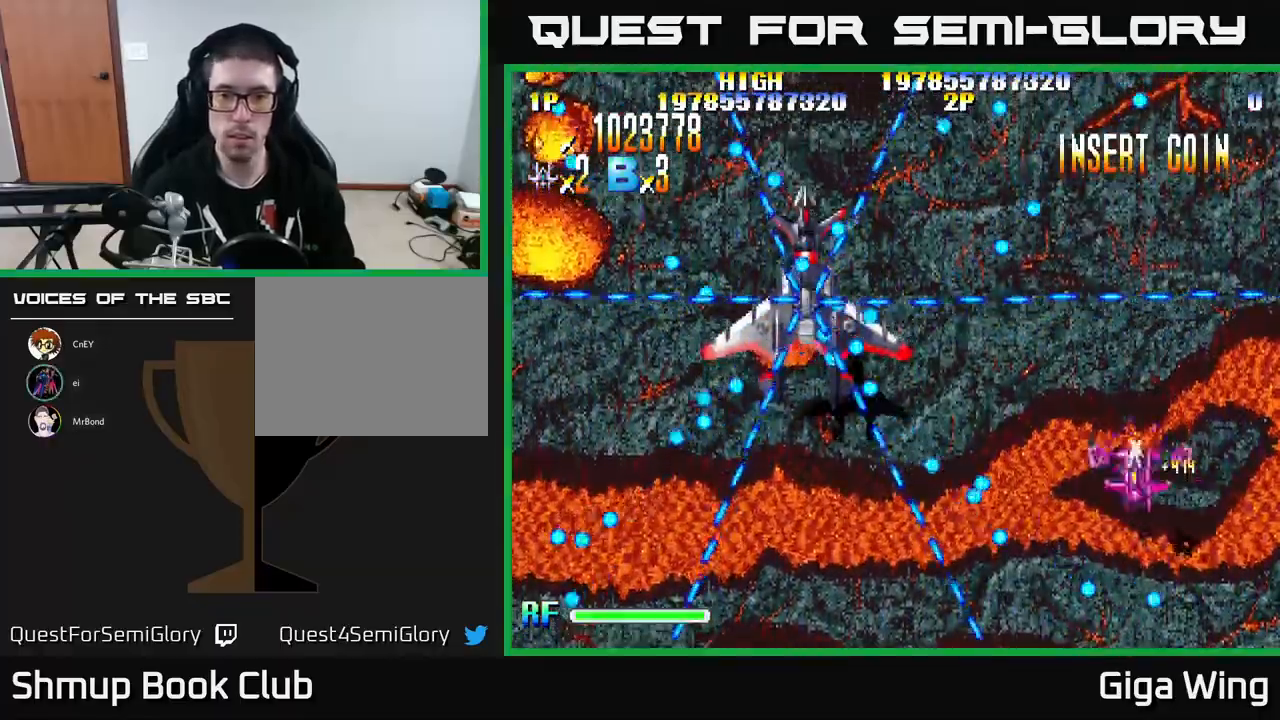
{"buttons": ["A", "DPAD_UP", "DPAD_LEFT"], "left_stick": "center", "events": [[117, "DPAD_UP", "up"], [317, "DPAD_UP", "down"]]}
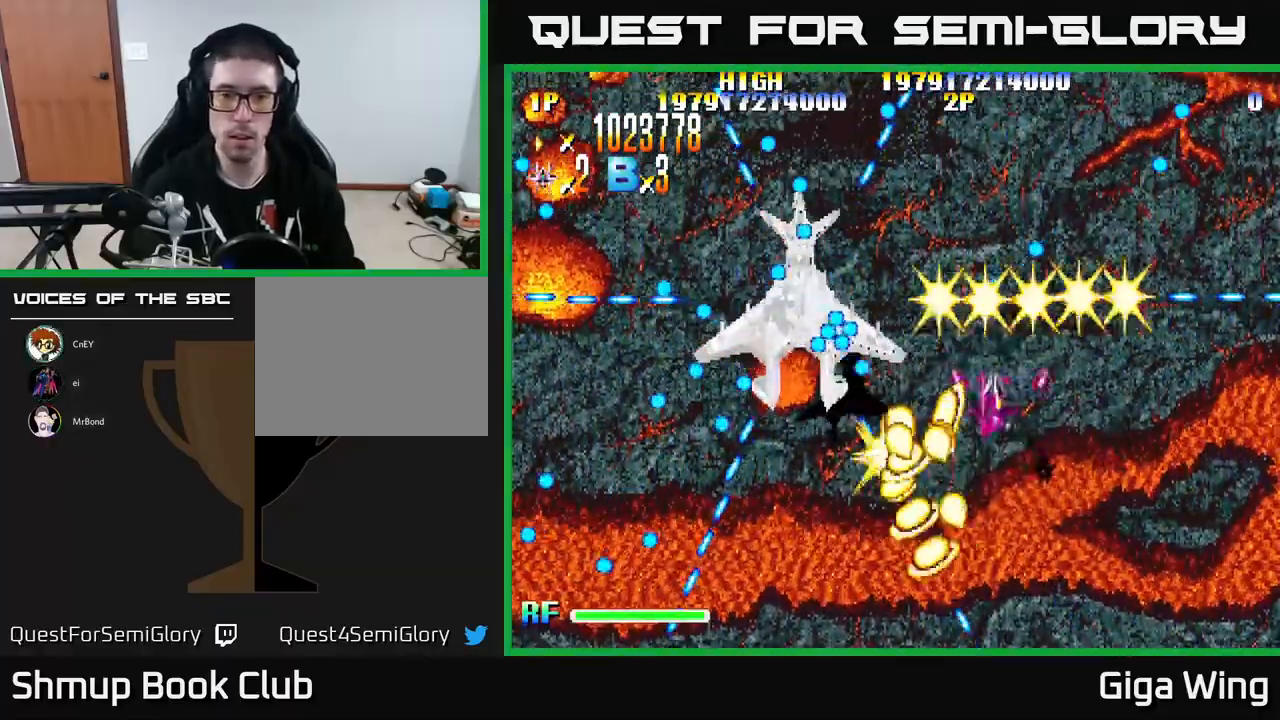
{"buttons": ["A", "DPAD_UP"], "left_stick": "center", "events": [[233, "DPAD_UP", "up"], [400, "DPAD_LEFT", "up"], [467, "DPAD_UP", "down"]]}
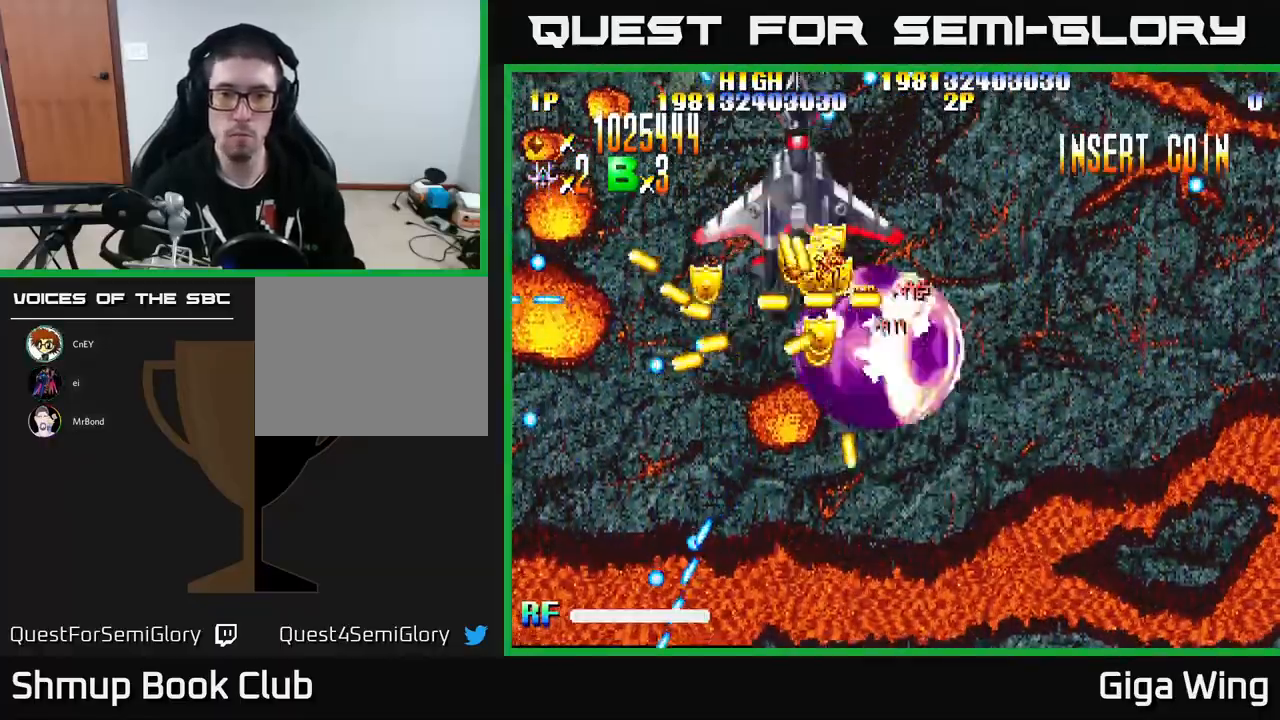
{"buttons": ["A"], "left_stick": "center", "events": [[17, "DPAD_LEFT", "down"], [283, "DPAD_LEFT", "up"], [450, "DPAD_UP", "up"]]}
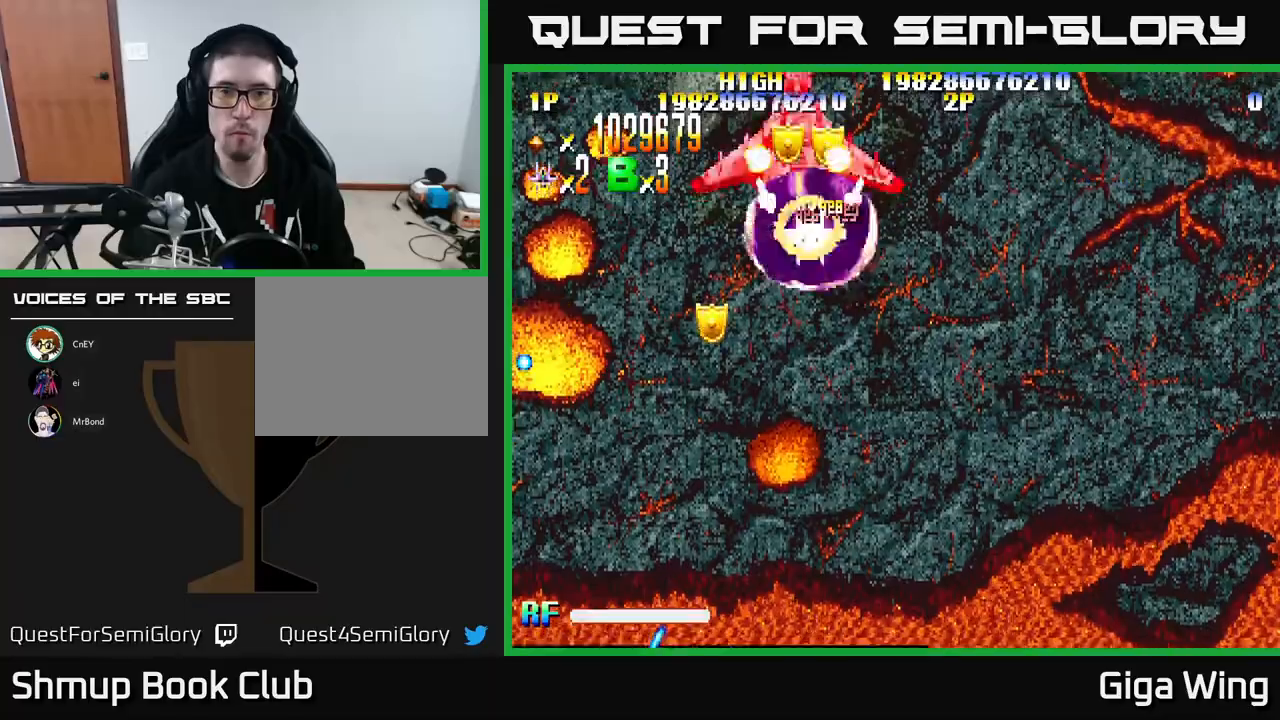
{"buttons": ["R2"], "left_stick": "center", "events": [[67, "DPAD_DOWN", "down"], [150, "DPAD_DOWN", "up"], [150, "DPAD_LEFT", "down"], [217, "DPAD_LEFT", "up"], [367, "R2", "down"], [400, "DPAD_DOWN", "down"], [450, "A", "up"], [500, "DPAD_DOWN", "up"]]}